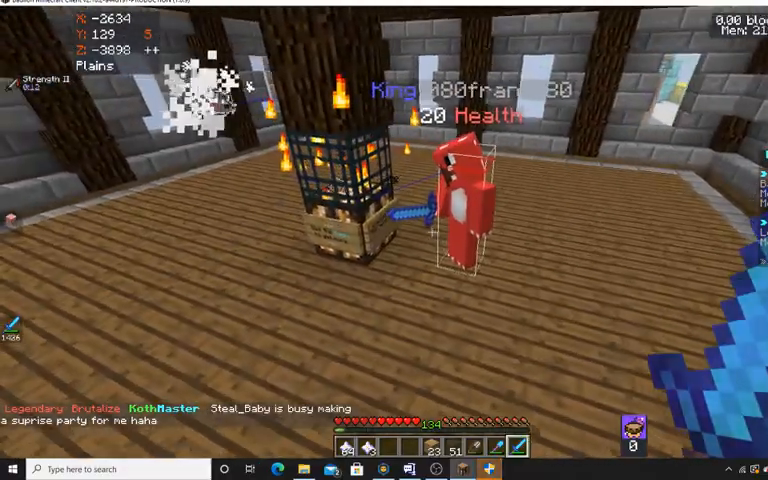
Gameplay with keyboard and mouse; each line is a JSON object with the keys and mouse buttons held at the frame after it. "events" lists presses ("down") and releases ("up") of "a", "d", "s", "space", "w", "mouse_left" and "mouse_right" between this image and that frame as [ms after this image, input, new state], when the widget could be followed in between. "mouse_left", "mouse_right" = the "left", "right" buttons of the "mouse" list. No other keys are recorded. Fast repeated clicks can show as one long hold. Mouse movement is not recorded.
{"keys": ["a"], "mouse": [], "events": [[100, "a", "down"], [367, "a", "up"], [467, "a", "down"]]}
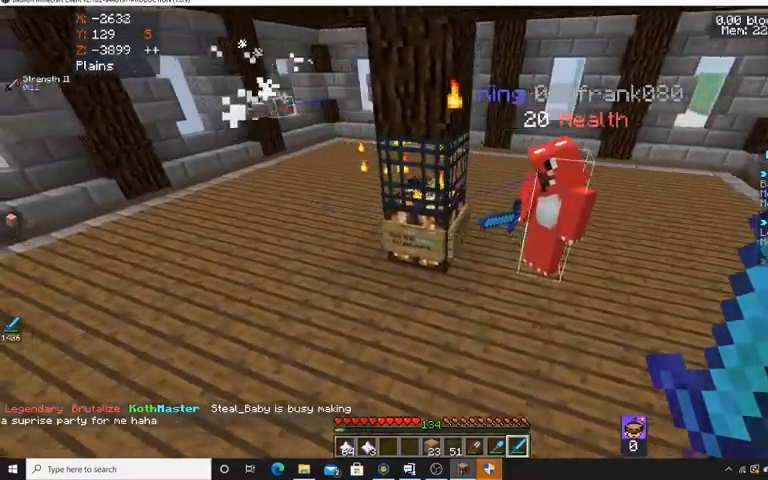
{"keys": ["a"], "mouse": [], "events": [[167, "a", "up"], [167, "w", "down"], [367, "w", "up"], [433, "a", "down"]]}
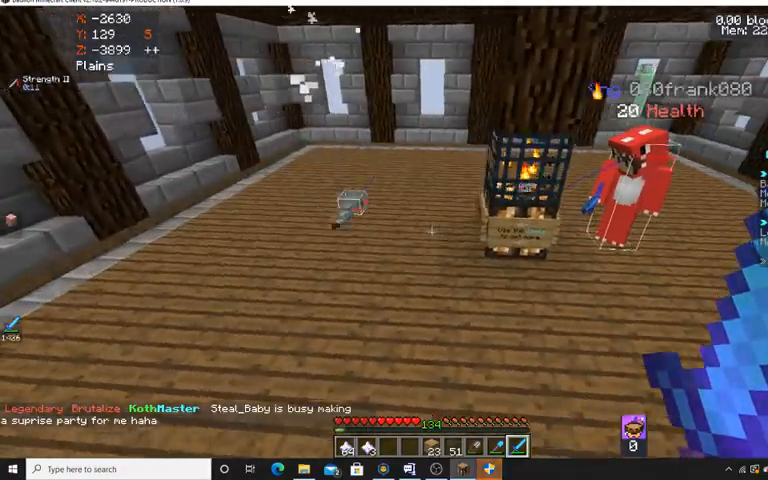
{"keys": [], "mouse": [], "events": [[67, "a", "up"], [100, "d", "down"], [333, "d", "up"]]}
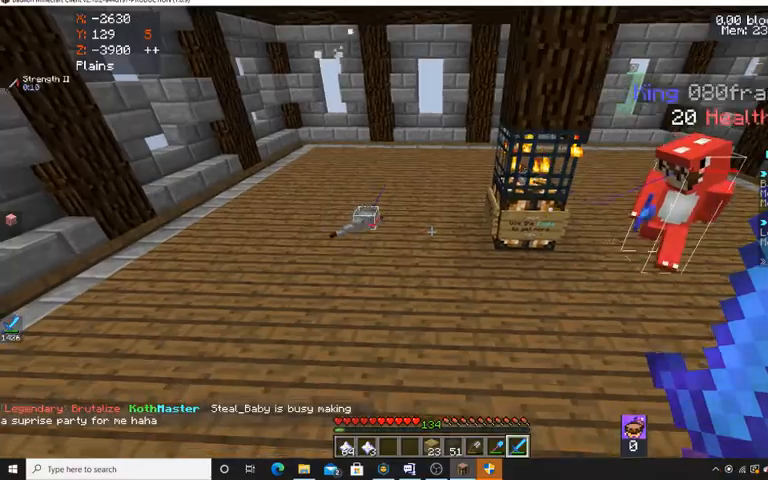
{"keys": ["w"], "mouse": [], "events": [[67, "s", "down"], [267, "s", "up"], [367, "w", "down"]]}
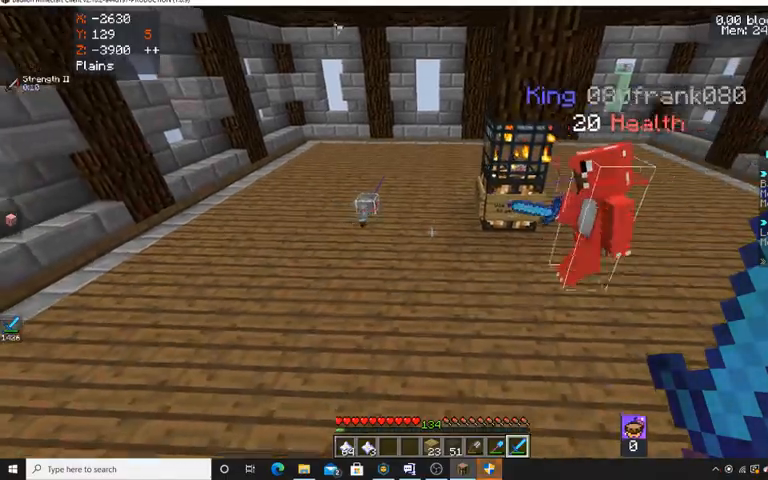
{"keys": ["a"], "mouse": [], "events": [[33, "w", "up"], [100, "a", "down"], [467, "a", "up"], [500, "a", "down"]]}
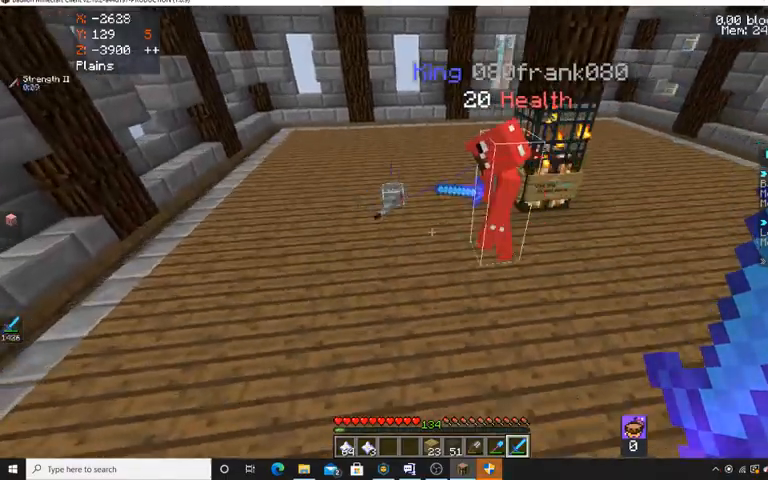
{"keys": ["a", "w"], "mouse": [], "events": [[200, "a", "up"], [200, "w", "down"], [400, "a", "down"]]}
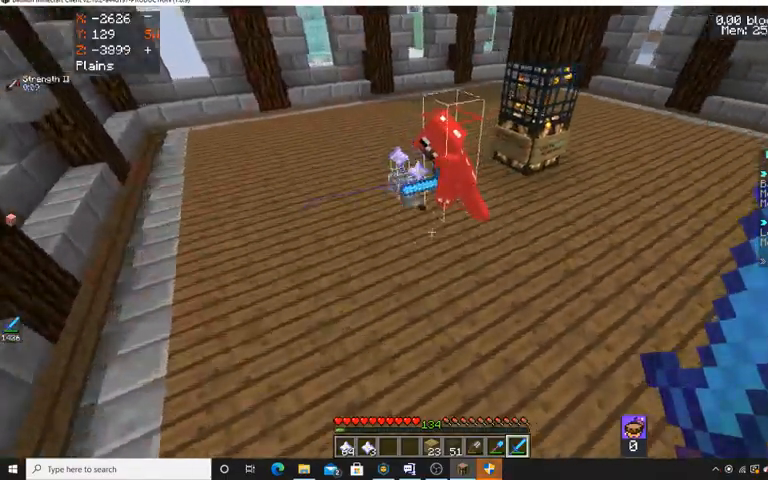
{"keys": [], "mouse": [], "events": [[267, "a", "up"], [333, "w", "up"]]}
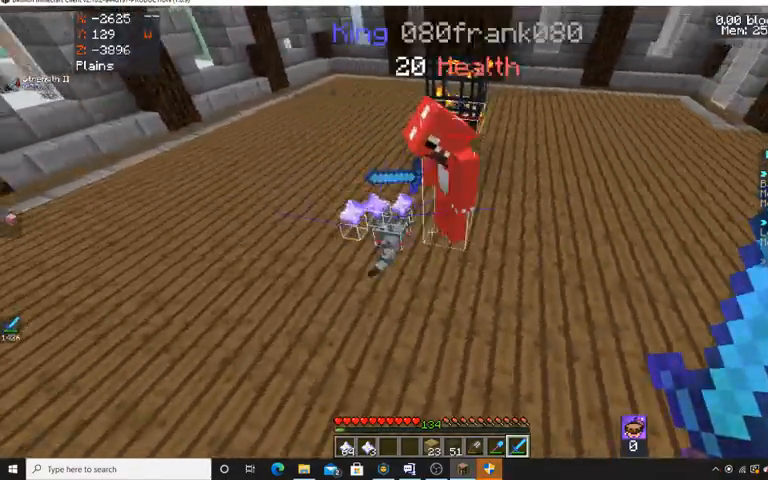
{"keys": ["a", "w"], "mouse": [], "events": [[233, "a", "down"], [367, "w", "down"]]}
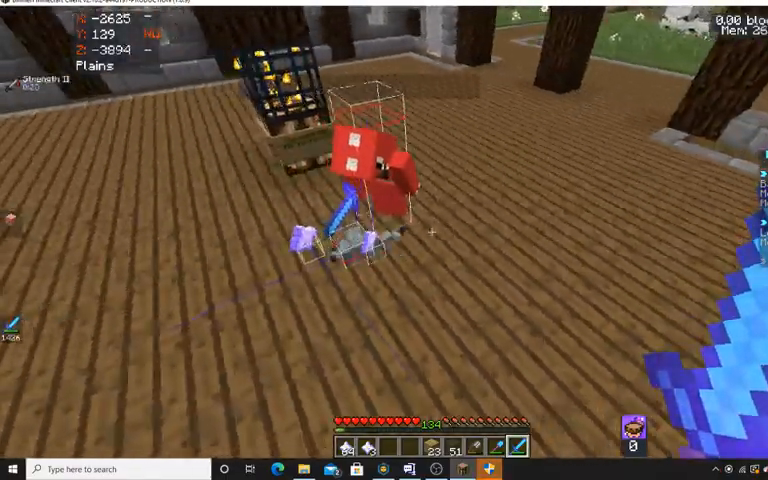
{"keys": [], "mouse": [], "events": [[67, "a", "up"], [67, "w", "up"], [233, "a", "down"], [400, "a", "up"]]}
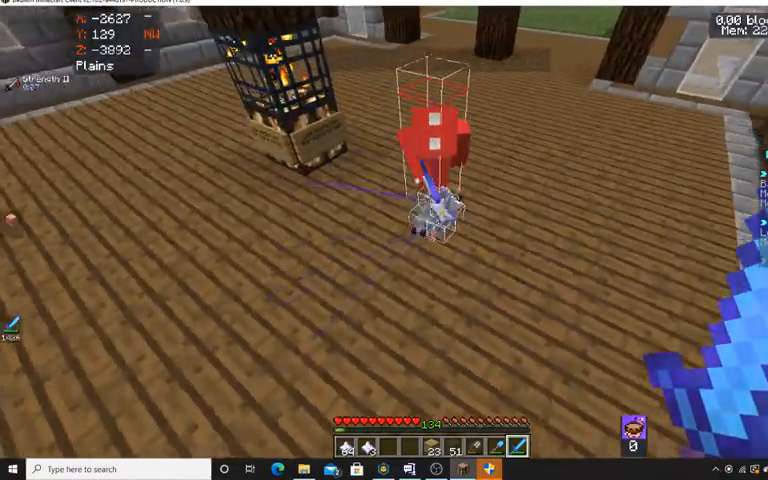
{"keys": [], "mouse": [], "events": [[67, "d", "down"], [233, "d", "up"]]}
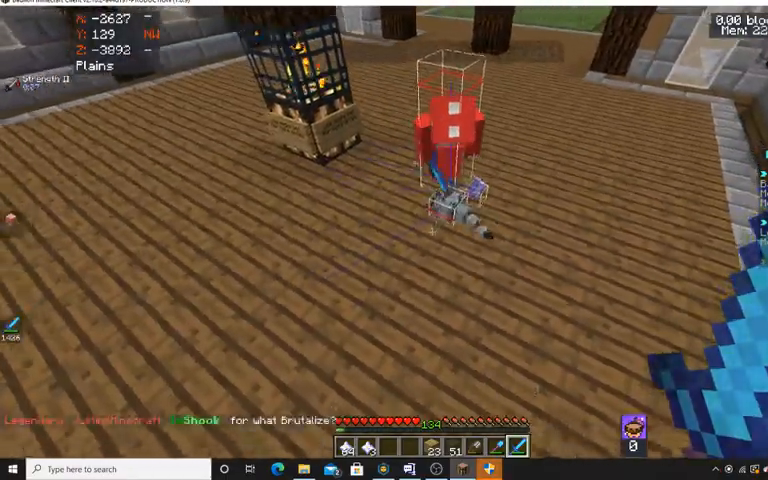
{"keys": [], "mouse": [], "events": [[33, "w", "down"], [133, "w", "up"], [200, "d", "down"], [333, "d", "up"]]}
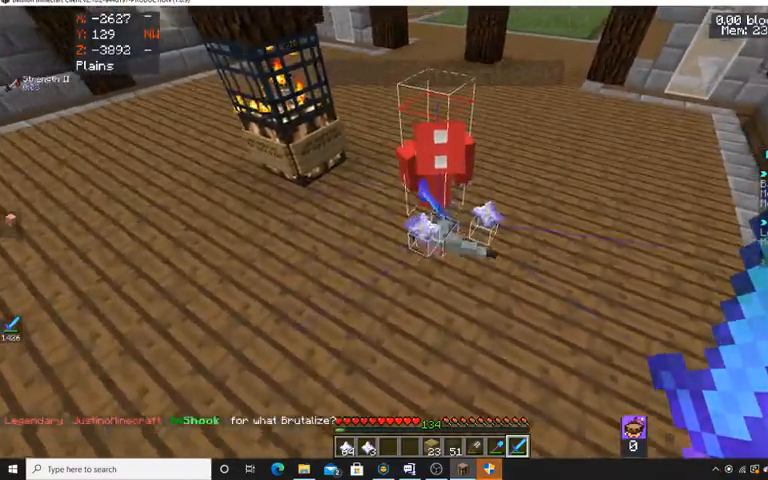
{"keys": [], "mouse": [], "events": [[100, "s", "down"], [267, "s", "up"], [300, "d", "down"], [433, "d", "up"]]}
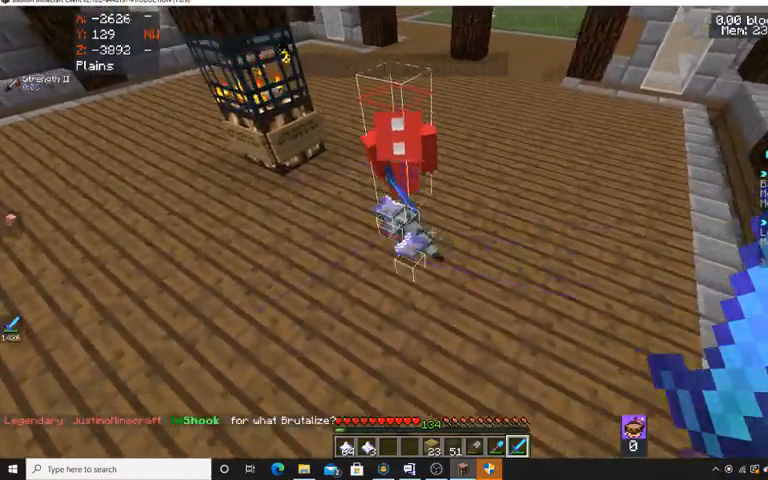
{"keys": ["a"], "mouse": [], "events": [[67, "a", "down"], [200, "a", "up"], [467, "a", "down"]]}
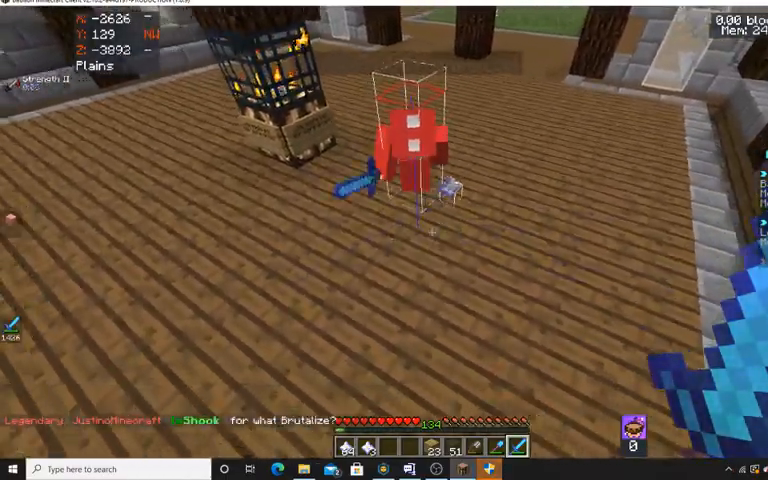
{"keys": ["s"], "mouse": [], "events": [[33, "a", "up"], [267, "a", "down"], [400, "a", "up"], [500, "s", "down"]]}
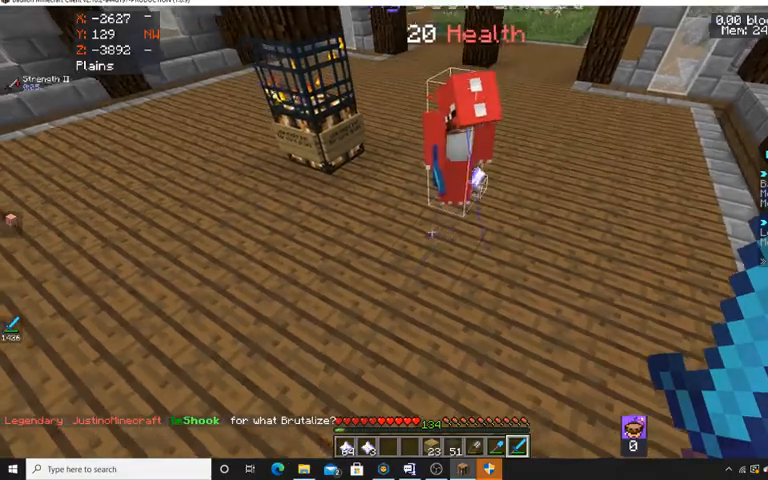
{"keys": [], "mouse": [], "events": [[200, "s", "up"], [367, "d", "down"], [500, "d", "up"]]}
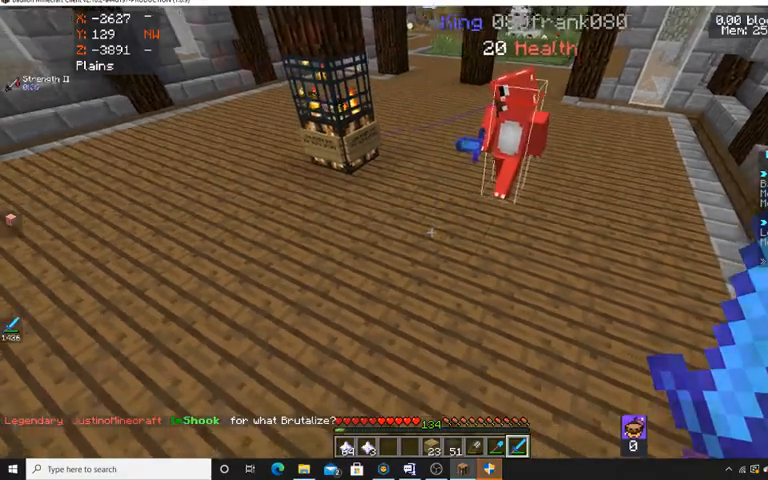
{"keys": [], "mouse": [], "events": [[67, "w", "down"], [267, "w", "up"]]}
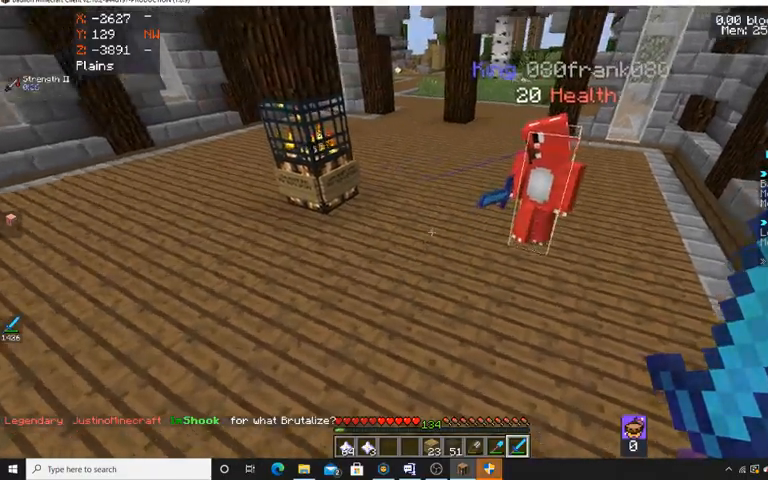
{"keys": [], "mouse": [], "events": []}
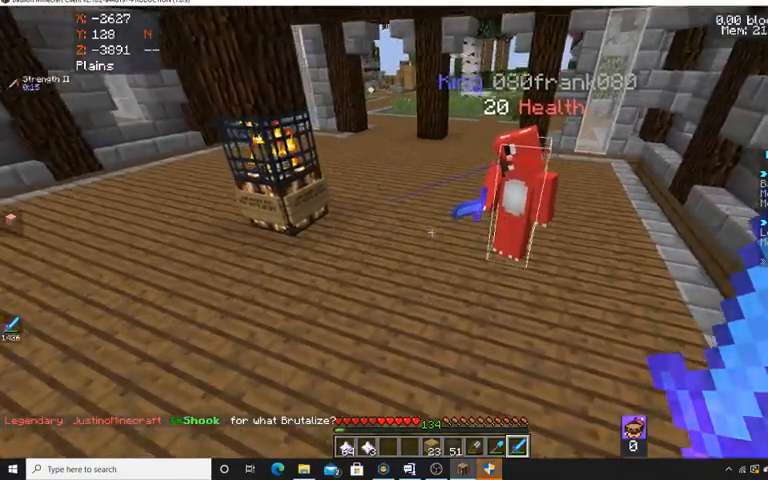
{"keys": ["s"], "mouse": [], "events": [[300, "s", "down"]]}
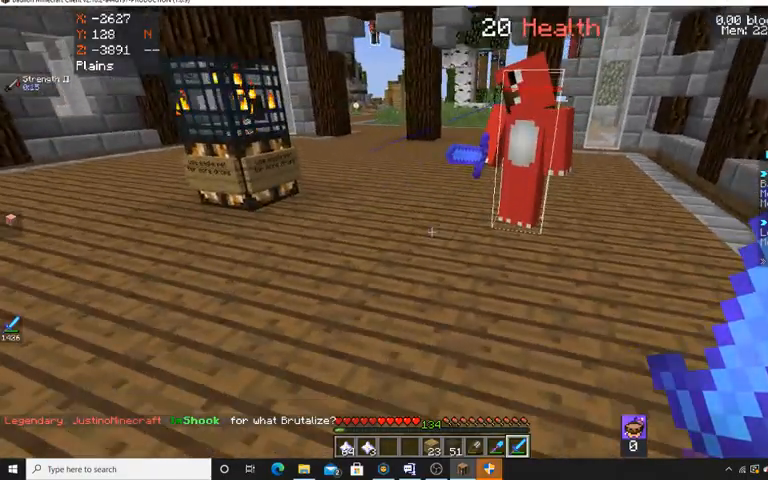
{"keys": [], "mouse": [], "events": [[133, "s", "up"]]}
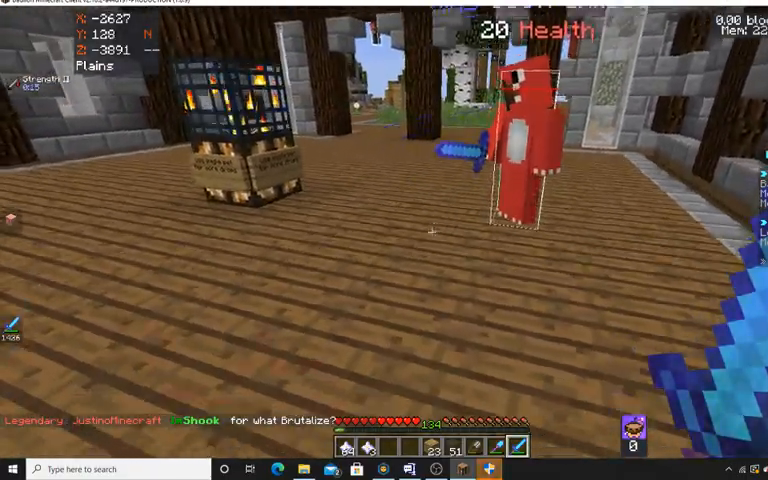
{"keys": [], "mouse": [], "events": []}
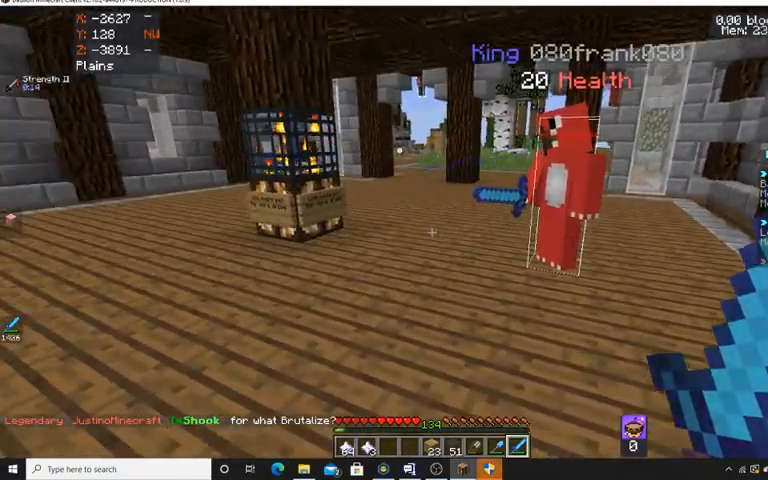
{"keys": [], "mouse": [], "events": []}
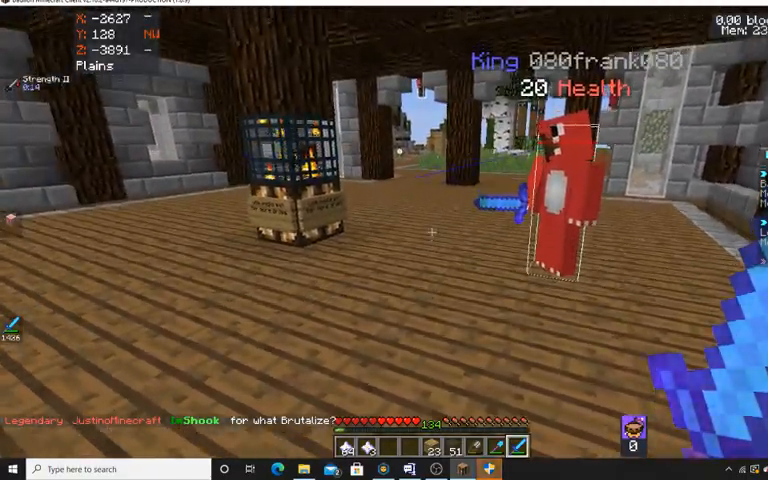
{"keys": ["a"], "mouse": [], "events": [[467, "a", "down"]]}
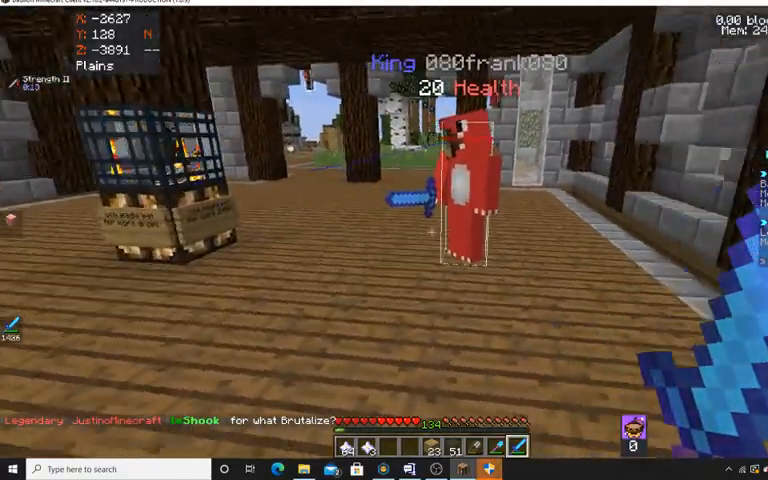
{"keys": ["a"], "mouse": [], "events": []}
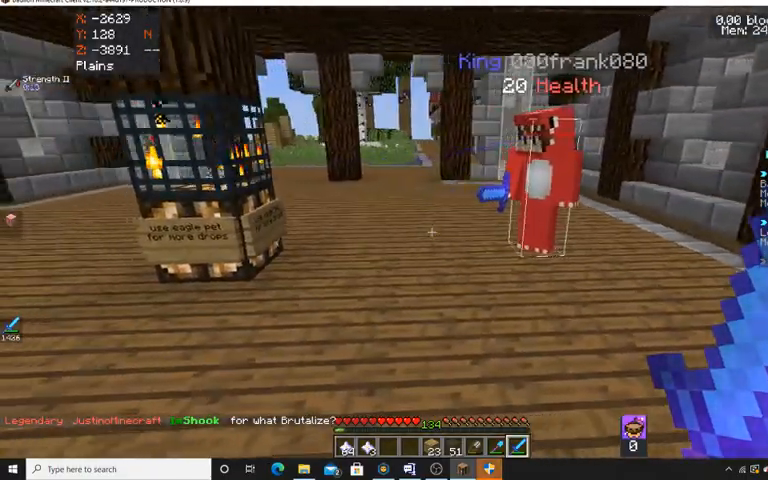
{"keys": ["a", "s"], "mouse": [], "events": [[133, "s", "down"]]}
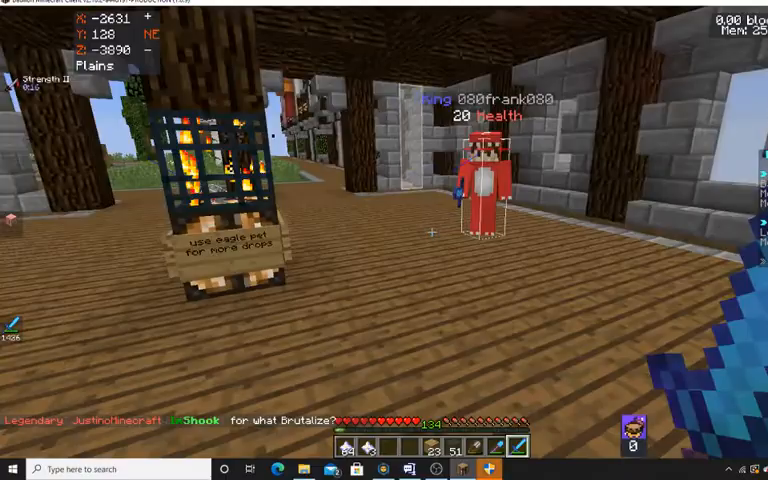
{"keys": ["s"], "mouse": [], "events": [[33, "a", "up"], [33, "d", "down"], [133, "s", "up"], [400, "d", "up"], [433, "s", "down"]]}
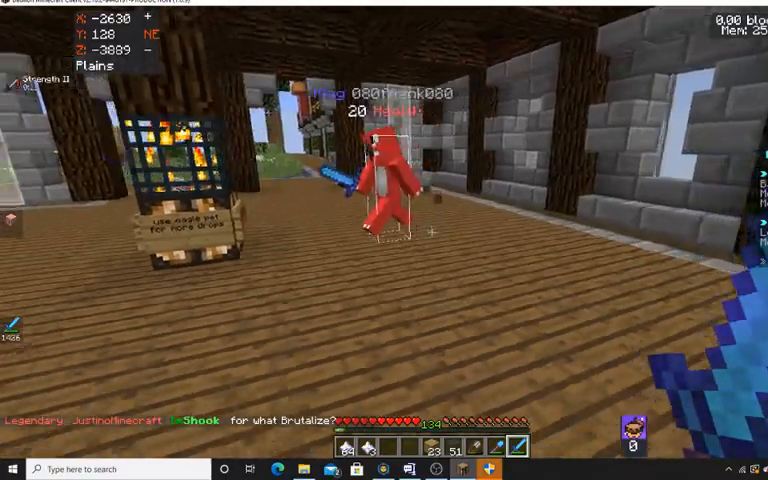
{"keys": ["a"], "mouse": [], "events": [[33, "a", "down"], [233, "a", "up"], [333, "a", "down"], [333, "s", "up"]]}
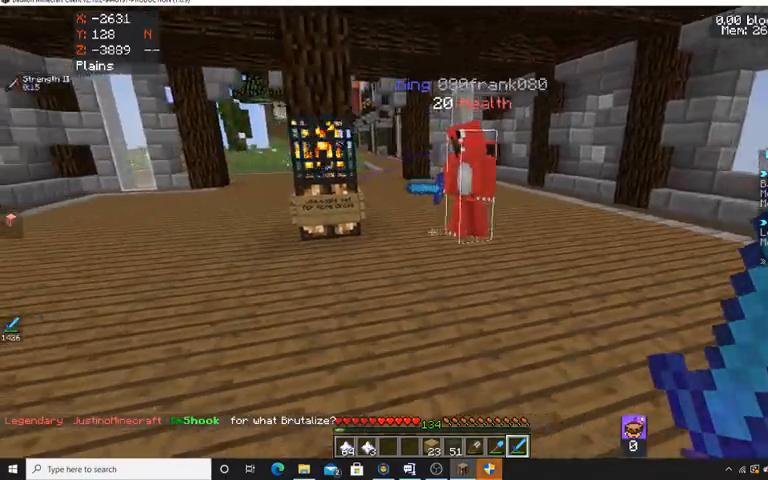
{"keys": ["d"], "mouse": [], "events": [[233, "s", "down"], [367, "a", "up"], [400, "d", "down"], [500, "s", "up"]]}
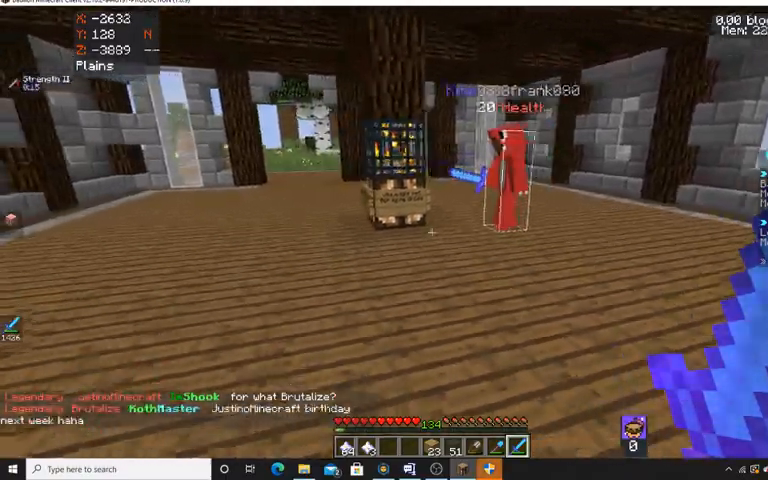
{"keys": ["a"], "mouse": [], "events": [[200, "d", "up"], [267, "a", "down"]]}
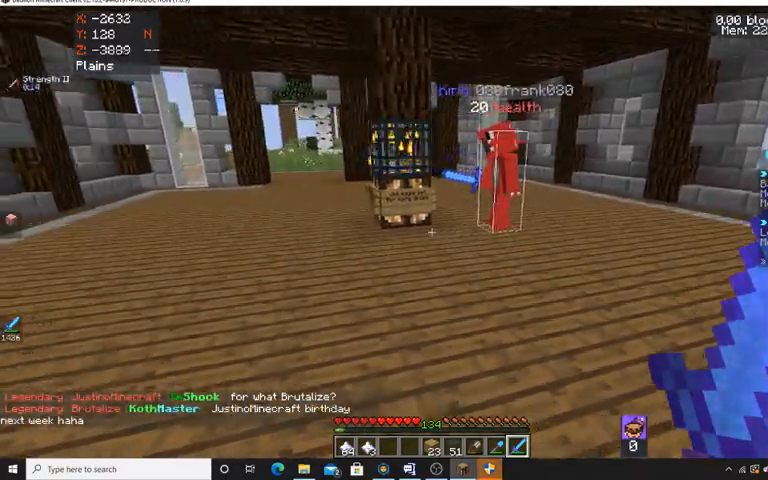
{"keys": ["a", "d"], "mouse": [], "events": [[67, "w", "down"], [367, "w", "up"], [500, "d", "down"]]}
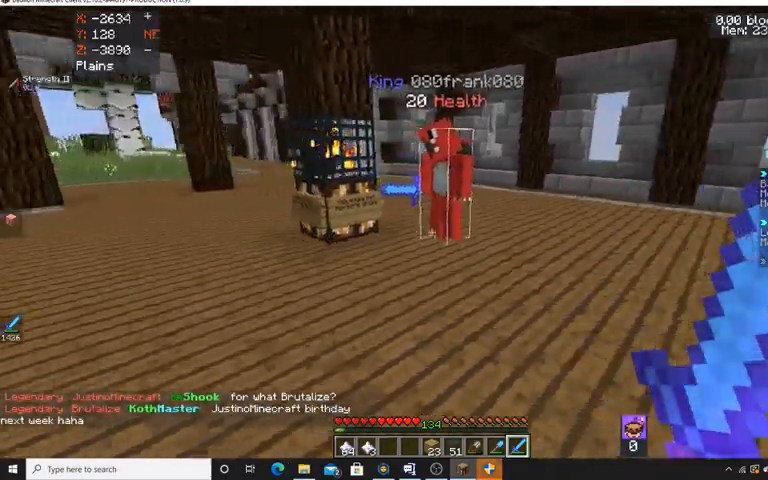
{"keys": ["a", "s"], "mouse": [], "events": [[133, "d", "up"], [233, "s", "down"]]}